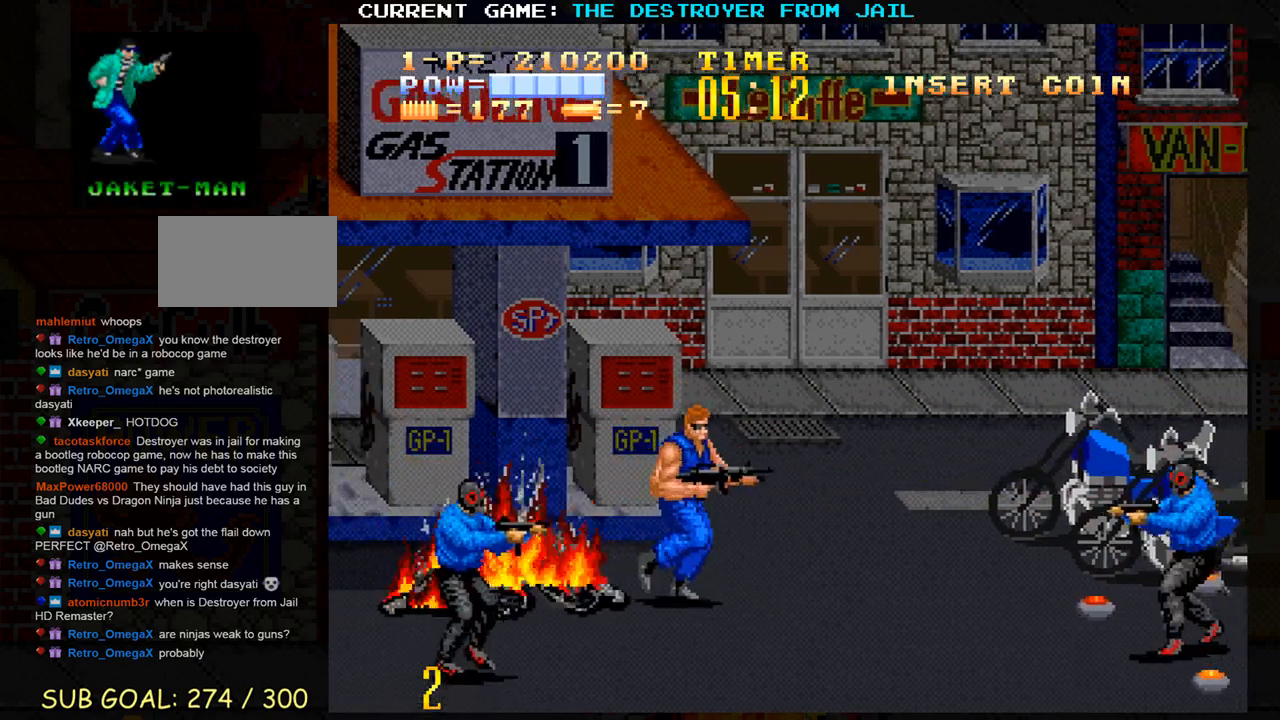
Gameplay with a controller (arcade stick); each line is a JSON object with the inputs held at the frame after it. "events" lists button and stick changes between this image and that frame as [ms after this image, input, new state], when the widget could be followed in between. Not read: L3 R3.
{"buttons": [], "left_stick": "right", "events": [[183, "left_stick", "right"]]}
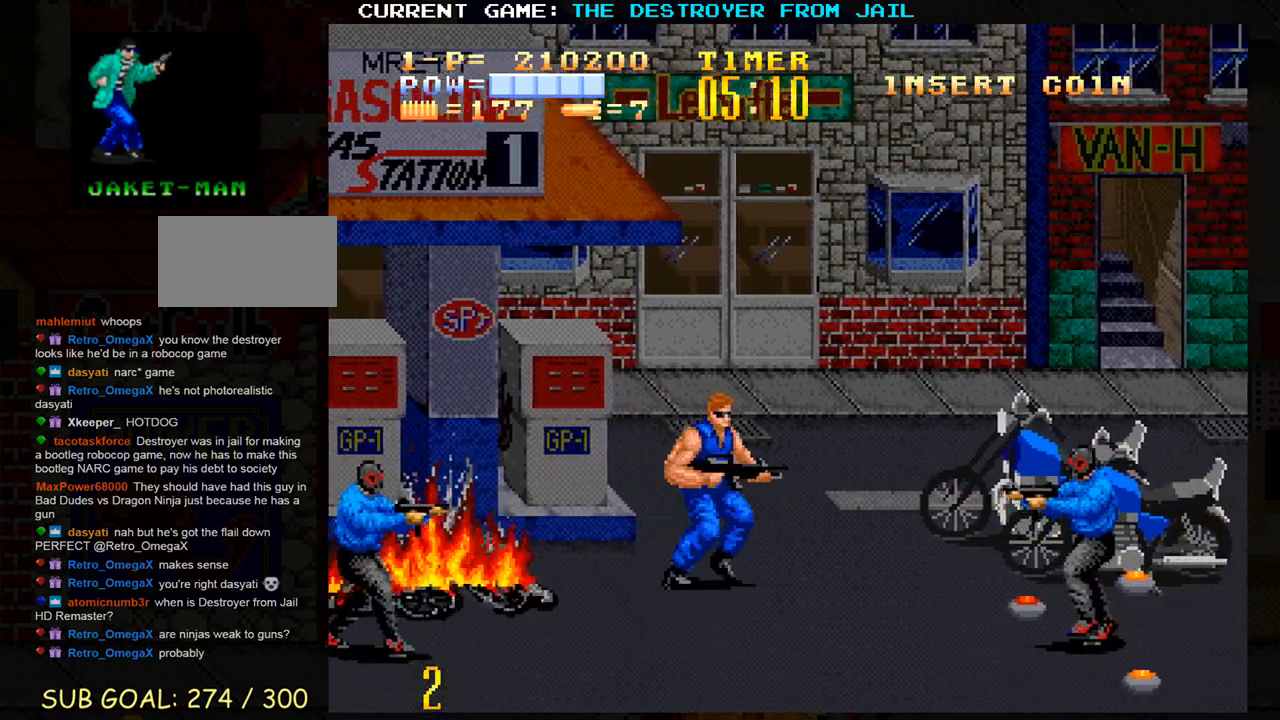
{"buttons": [], "left_stick": "right", "events": [[33, "CROSS", "down"], [117, "CROSS", "up"]]}
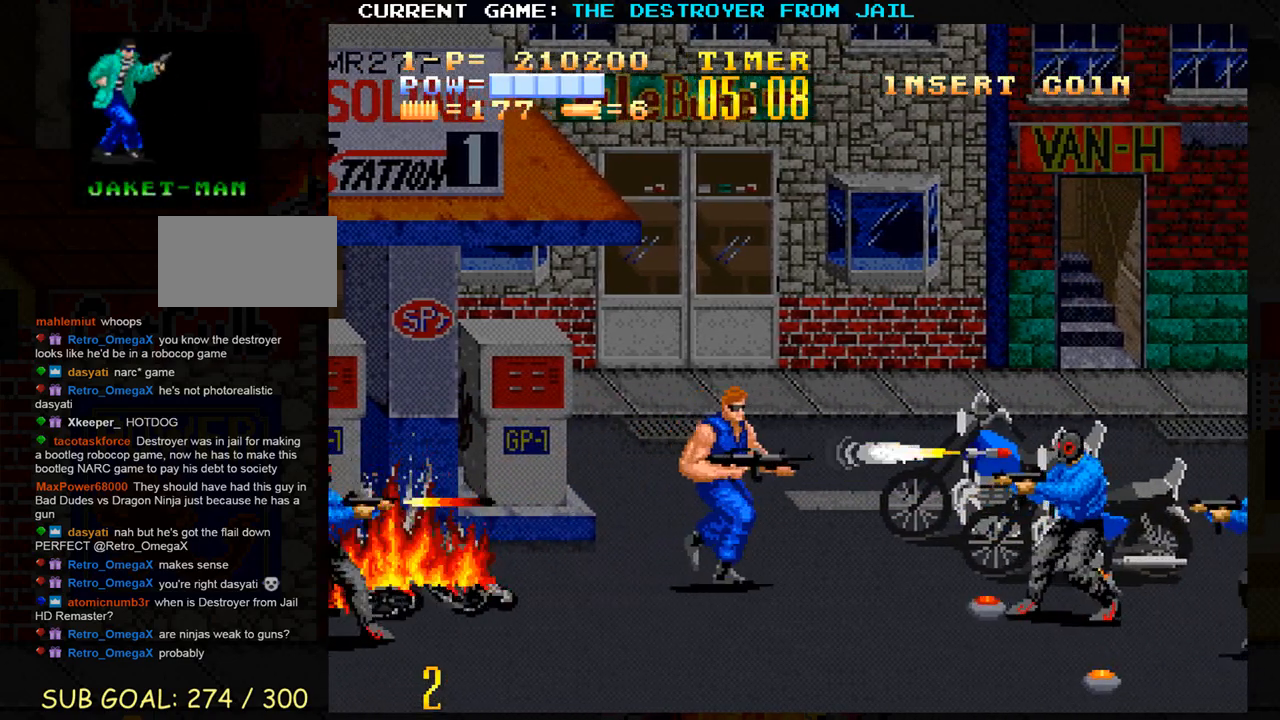
{"buttons": [], "left_stick": "left", "events": [[350, "left_stick", "center"], [433, "left_stick", "left"]]}
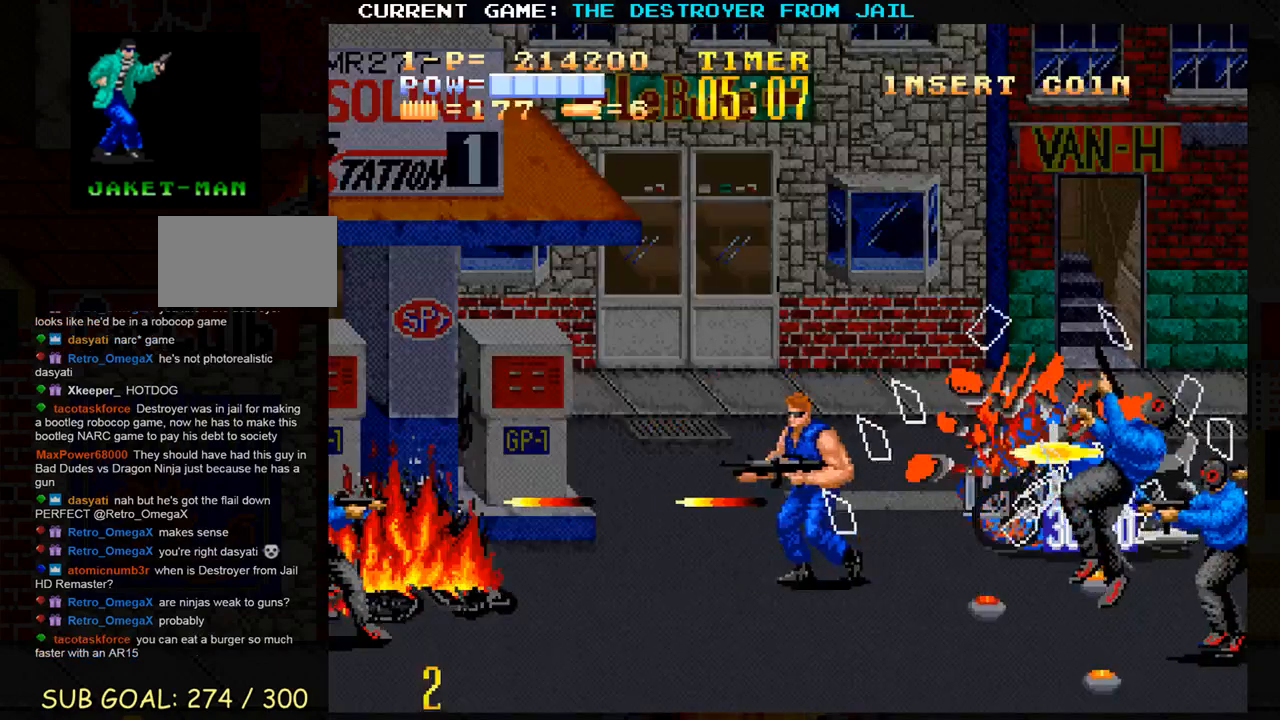
{"buttons": [], "left_stick": "left", "events": []}
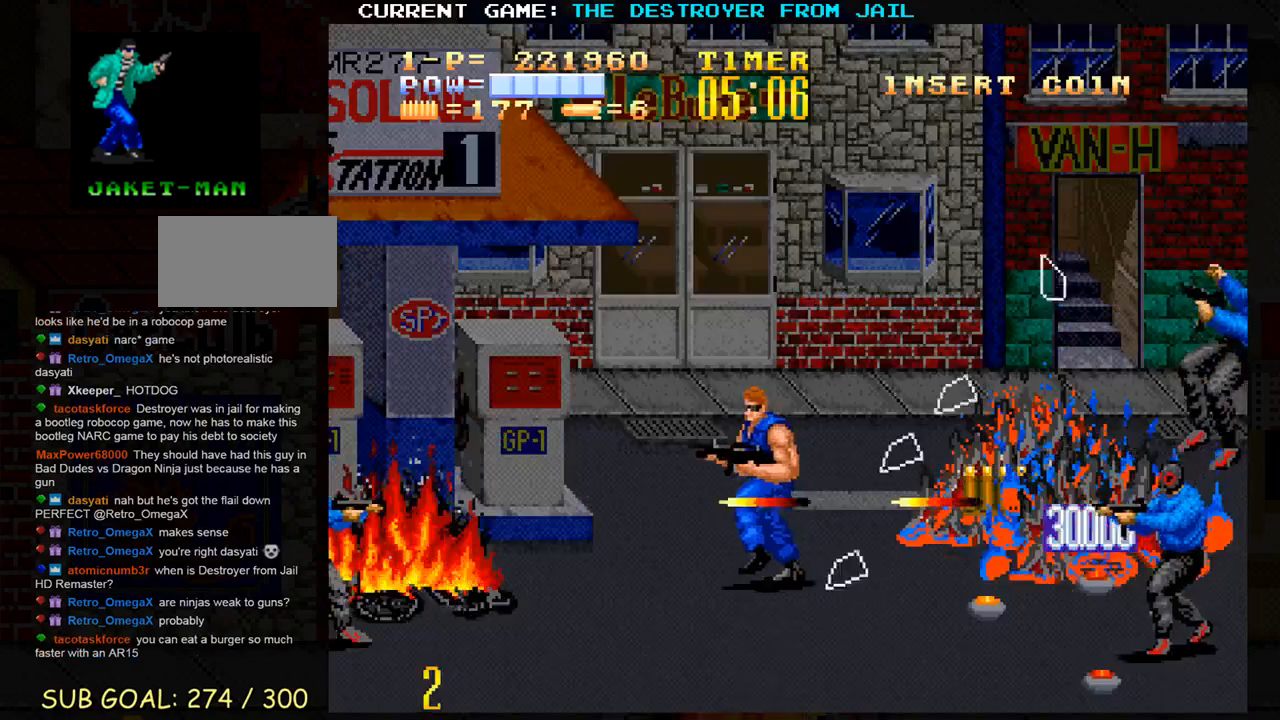
{"buttons": [], "left_stick": "center", "events": [[267, "left_stick", "center"], [317, "left_stick", "right"], [483, "left_stick", "center"]]}
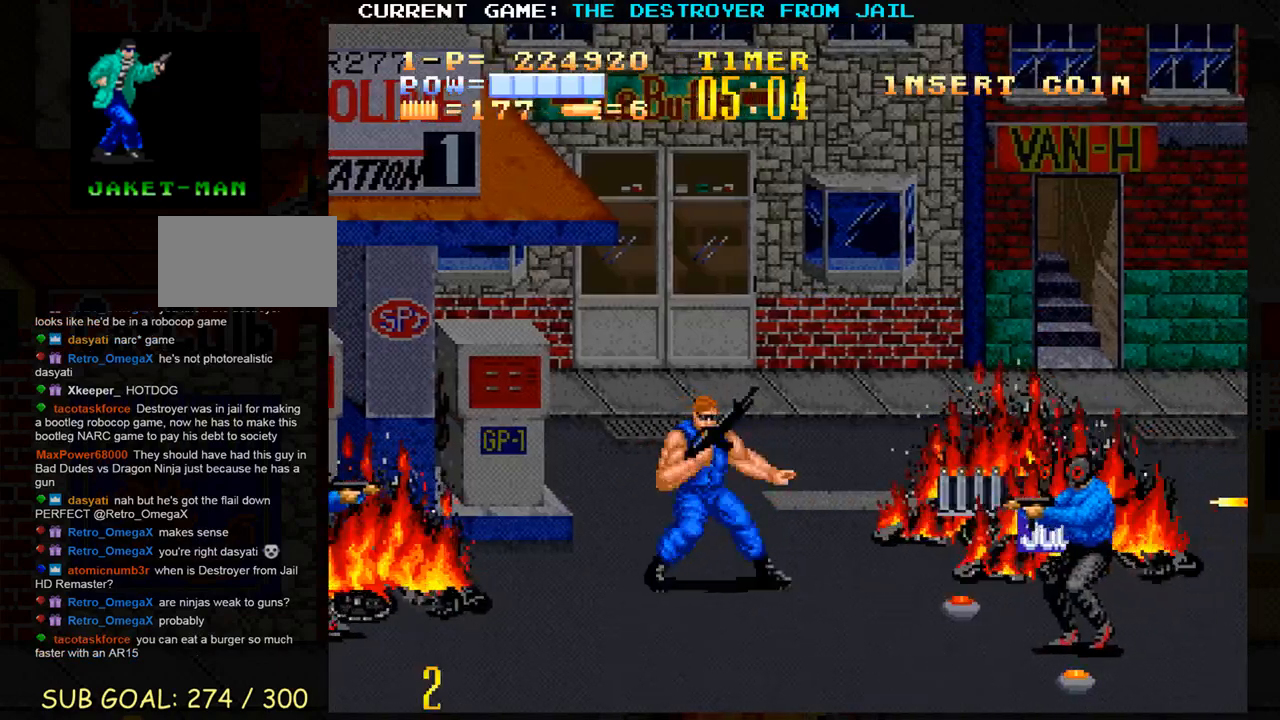
{"buttons": [], "left_stick": "center", "events": [[183, "left_stick", "left"], [333, "left_stick", "down"], [433, "SQUARE", "down"], [500, "SQUARE", "up"], [500, "left_stick", "center"]]}
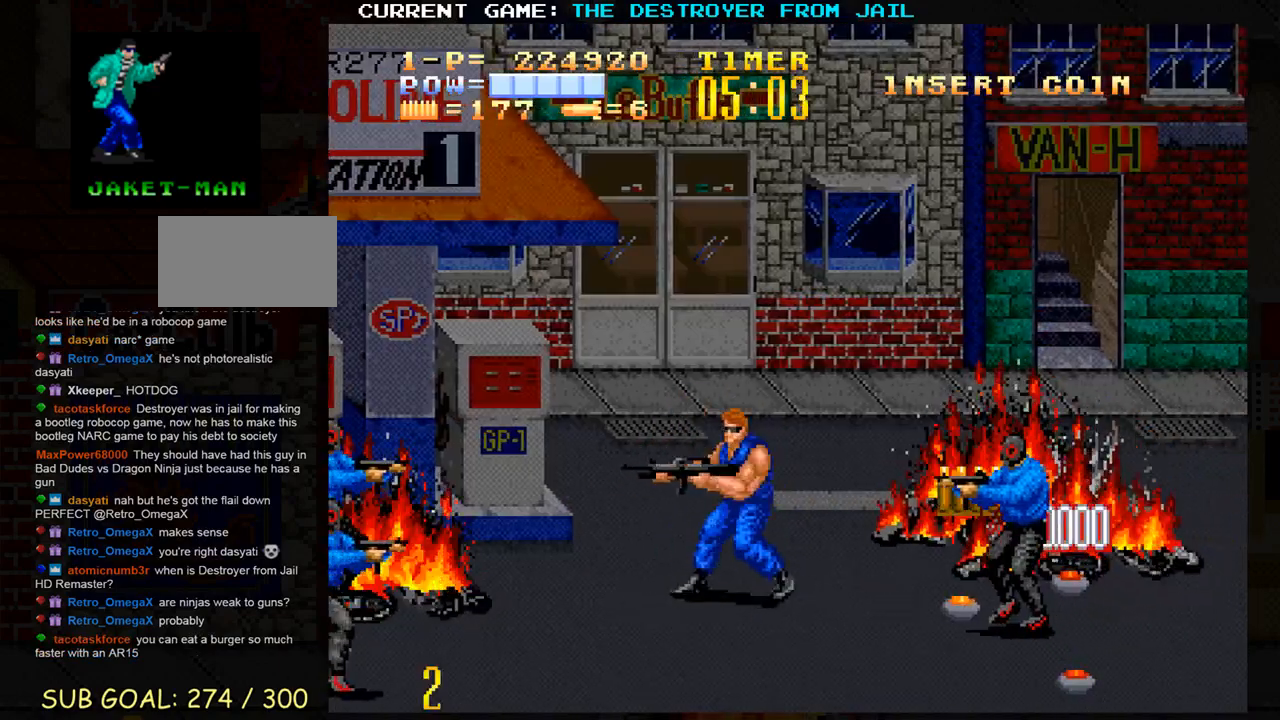
{"buttons": [], "left_stick": "right", "events": [[100, "SQUARE", "down"], [167, "SQUARE", "up"], [367, "left_stick", "up"], [500, "left_stick", "right"]]}
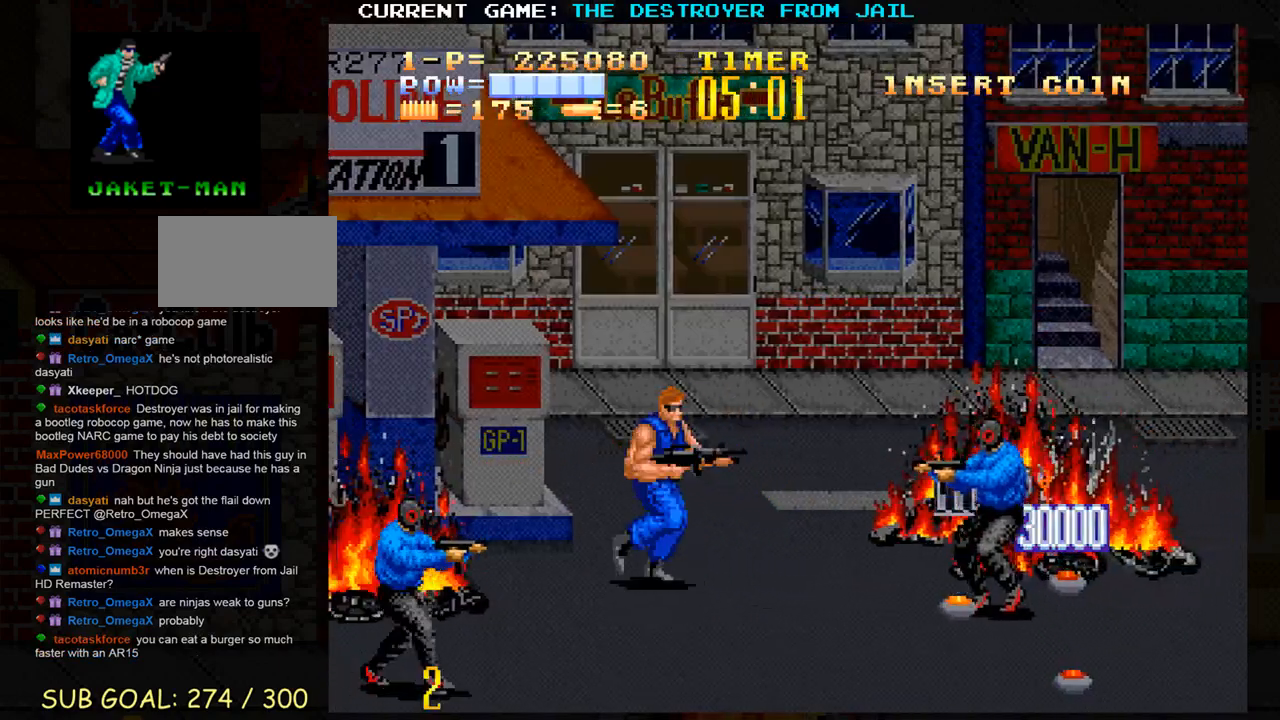
{"buttons": [], "left_stick": "center", "events": [[300, "left_stick", "center"], [317, "SQUARE", "down"], [400, "SQUARE", "up"]]}
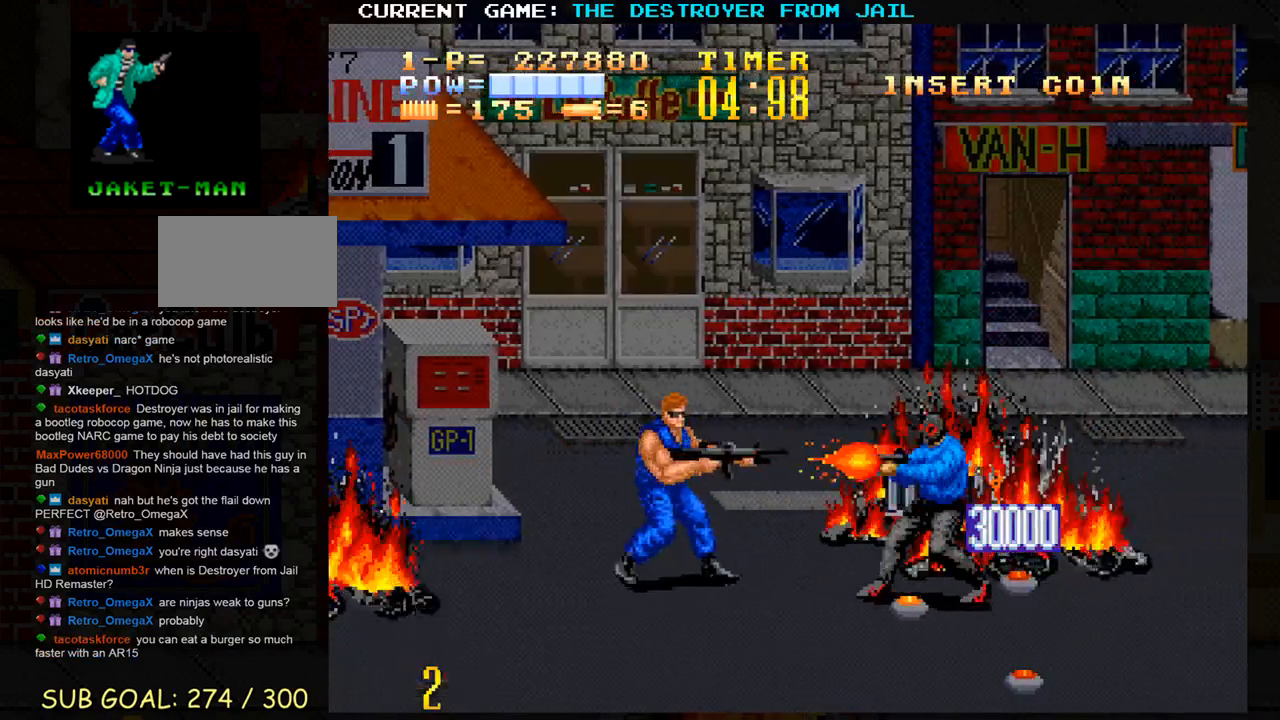
{"buttons": [], "left_stick": "center", "events": []}
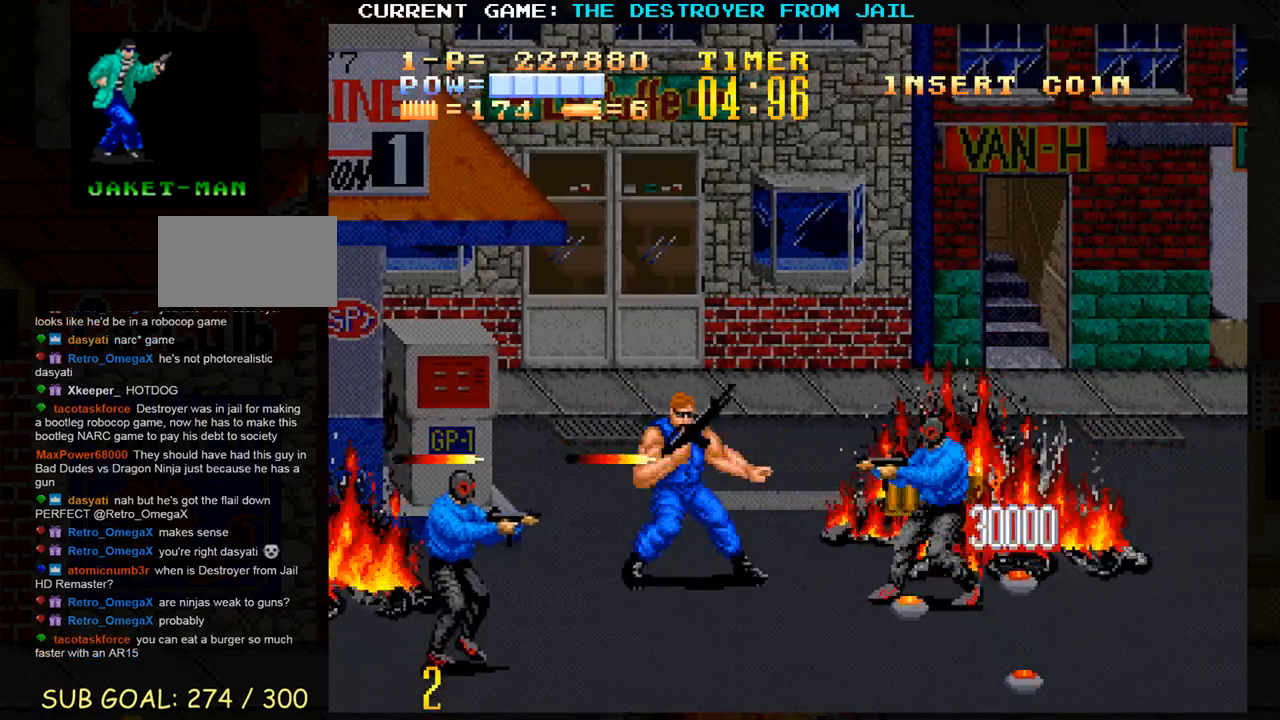
{"buttons": [], "left_stick": "center", "events": [[67, "left_stick", "down"], [183, "SQUARE", "down"], [233, "SQUARE", "up"], [283, "left_stick", "center"], [317, "SQUARE", "down"], [400, "SQUARE", "up"]]}
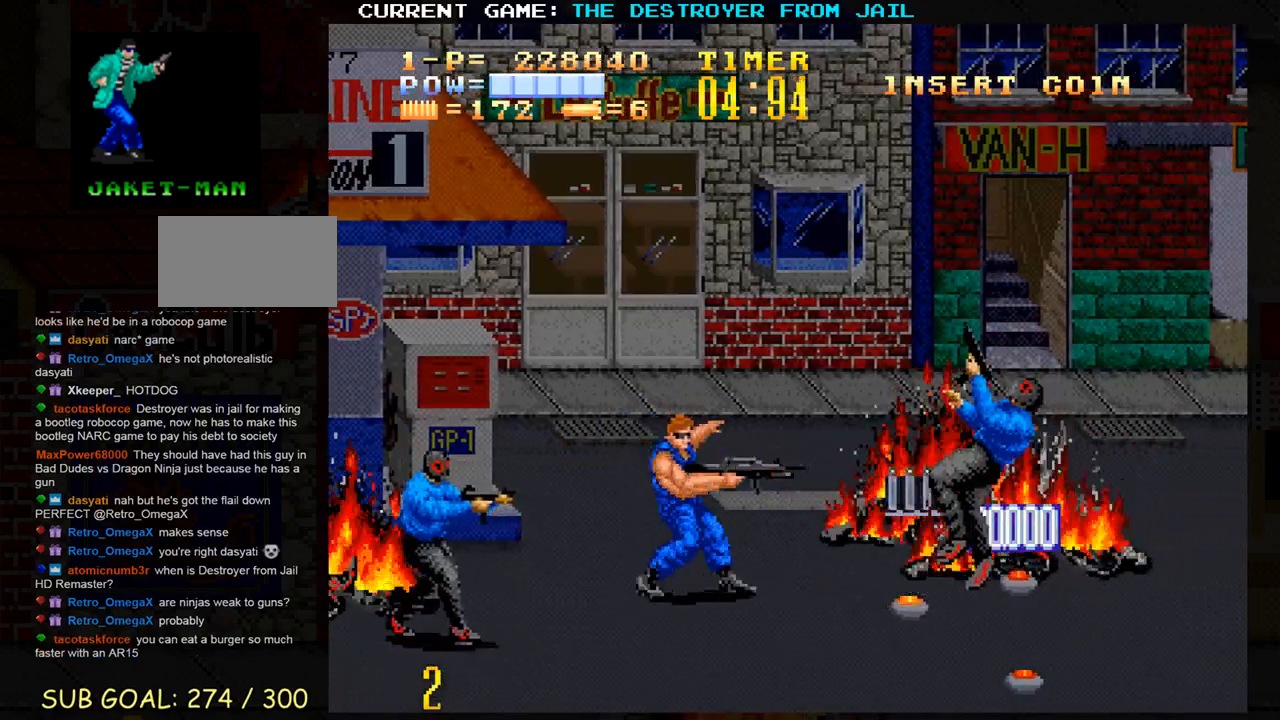
{"buttons": [], "left_stick": "left", "events": [[83, "left_stick", "down"], [233, "left_stick", "left"]]}
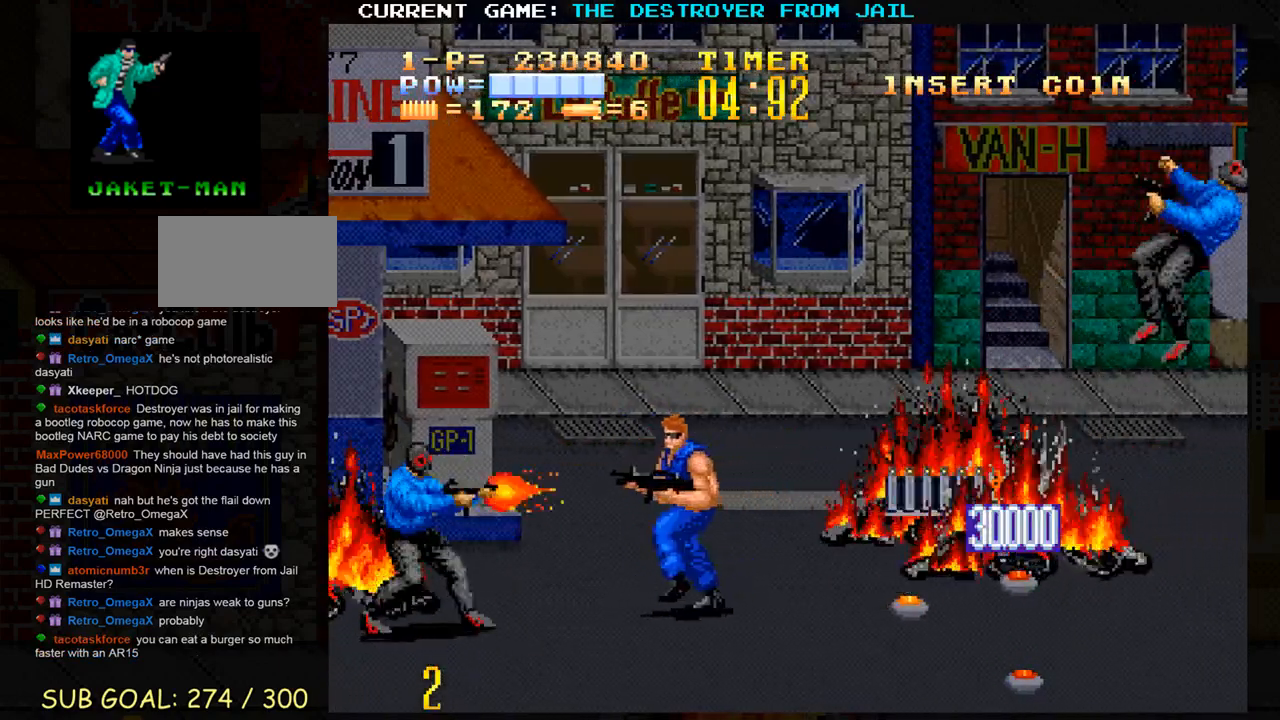
{"buttons": [], "left_stick": "center", "events": [[17, "left_stick", "center"]]}
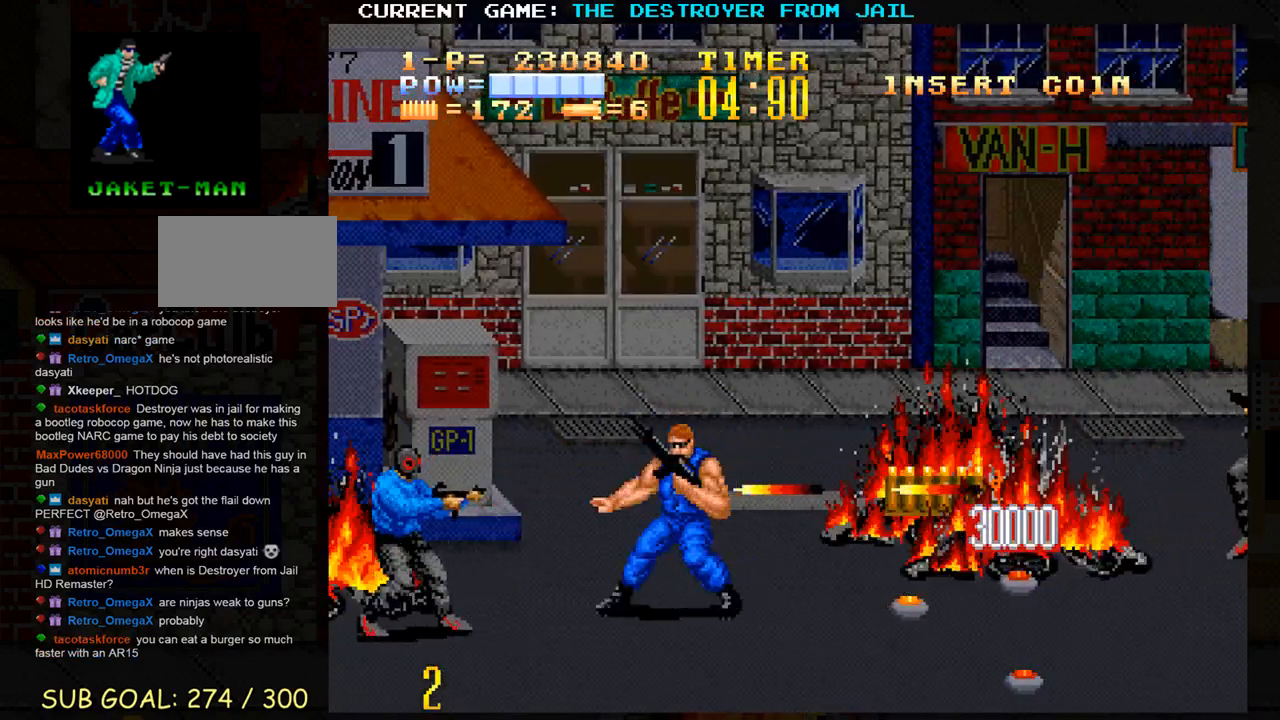
{"buttons": [], "left_stick": "center", "events": [[117, "left_stick", "down"], [250, "SQUARE", "down"], [300, "SQUARE", "up"], [333, "left_stick", "center"], [383, "SQUARE", "down"], [467, "SQUARE", "up"]]}
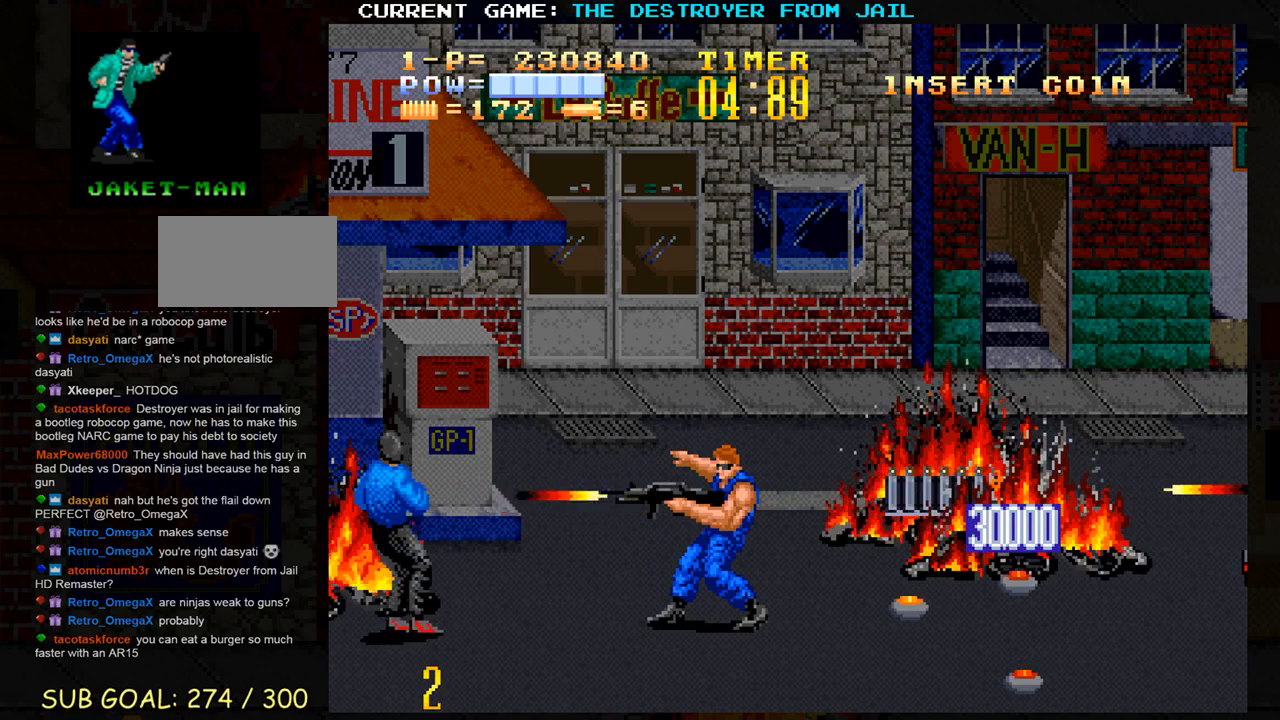
{"buttons": [], "left_stick": "up-right", "events": [[167, "left_stick", "right"], [300, "left_stick", "up-right"]]}
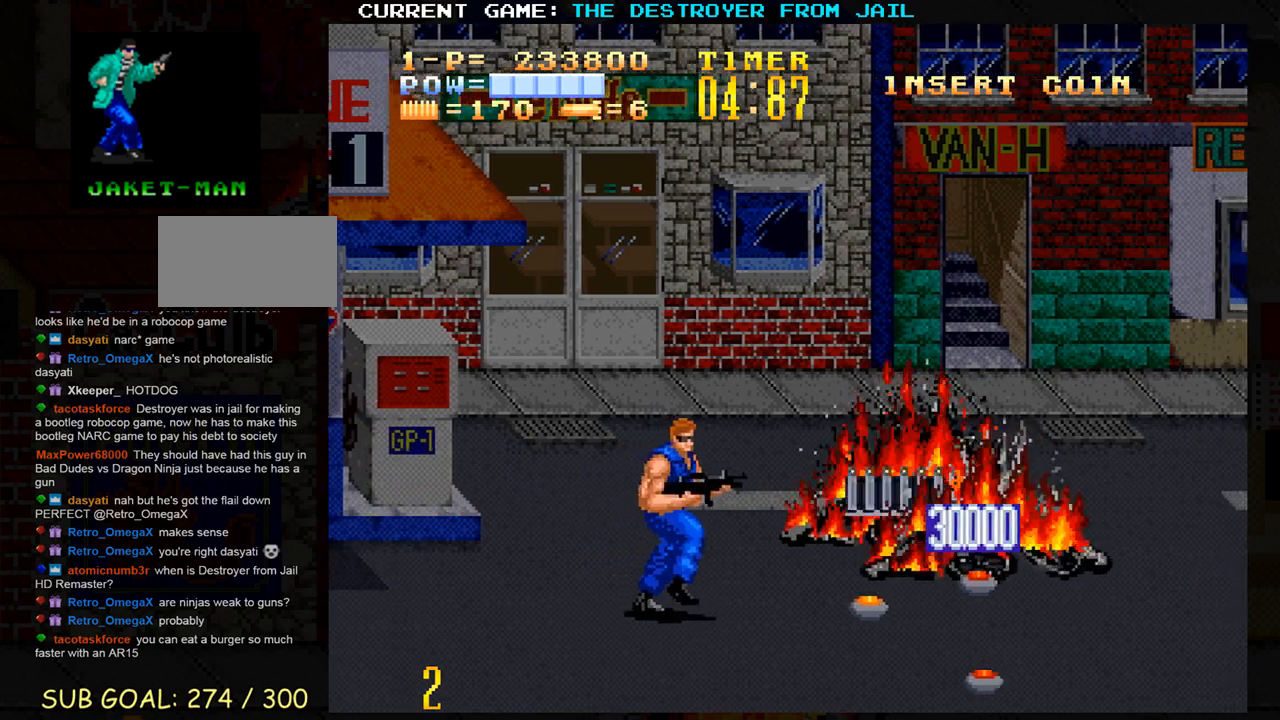
{"buttons": [], "left_stick": "right", "events": [[350, "left_stick", "right"]]}
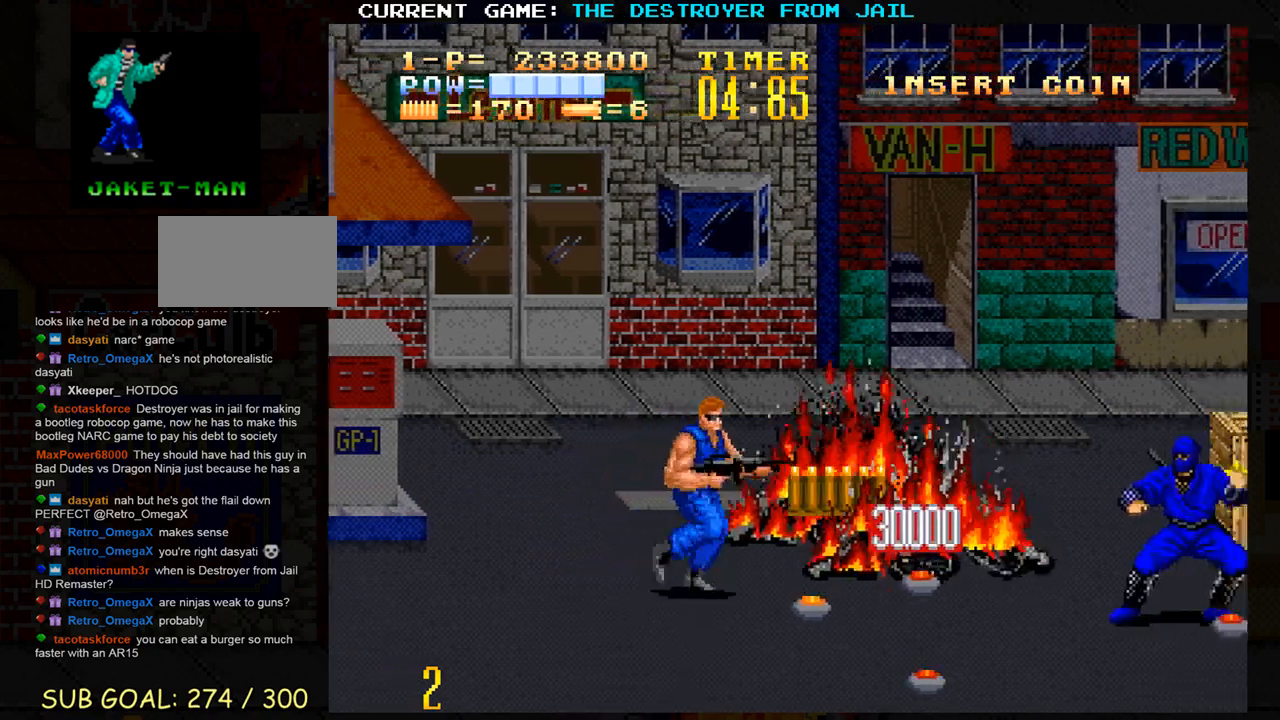
{"buttons": [], "left_stick": "left", "events": [[50, "SQUARE", "down"], [117, "SQUARE", "up"], [150, "left_stick", "center"], [267, "SQUARE", "down"], [300, "SQUARE", "up"], [350, "left_stick", "left"]]}
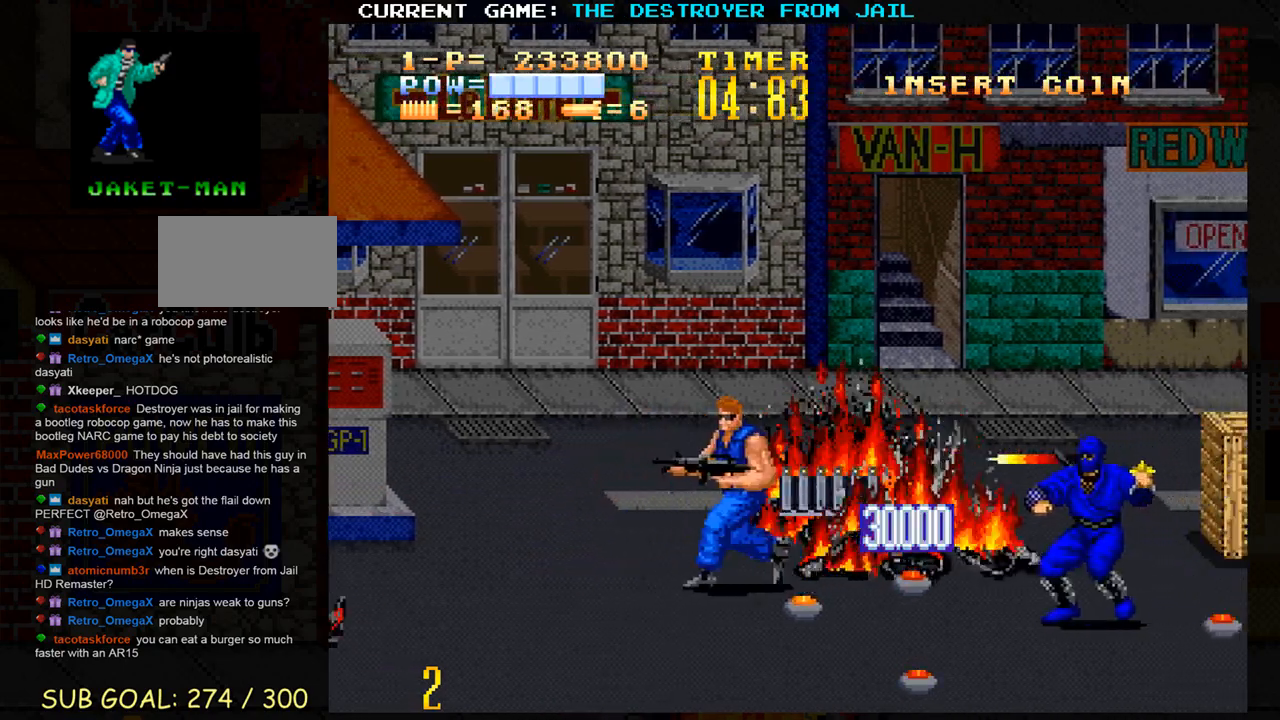
{"buttons": ["SQUARE"], "left_stick": "down-right", "events": [[300, "left_stick", "down-left"], [450, "left_stick", "down-right"], [500, "SQUARE", "down"]]}
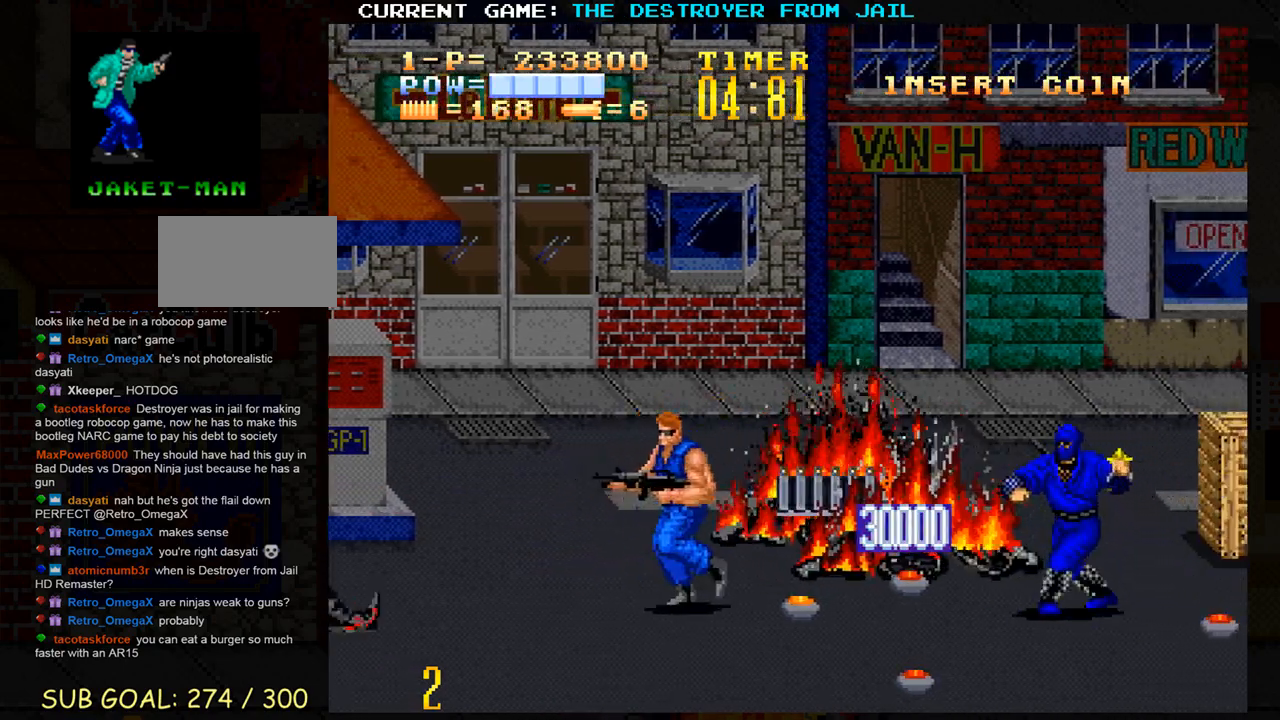
{"buttons": [], "left_stick": "center", "events": [[67, "SQUARE", "up"], [67, "left_stick", "center"], [150, "SQUARE", "down"], [217, "SQUARE", "up"], [283, "SQUARE", "down"], [350, "SQUARE", "up"], [400, "SQUARE", "down"], [467, "SQUARE", "up"]]}
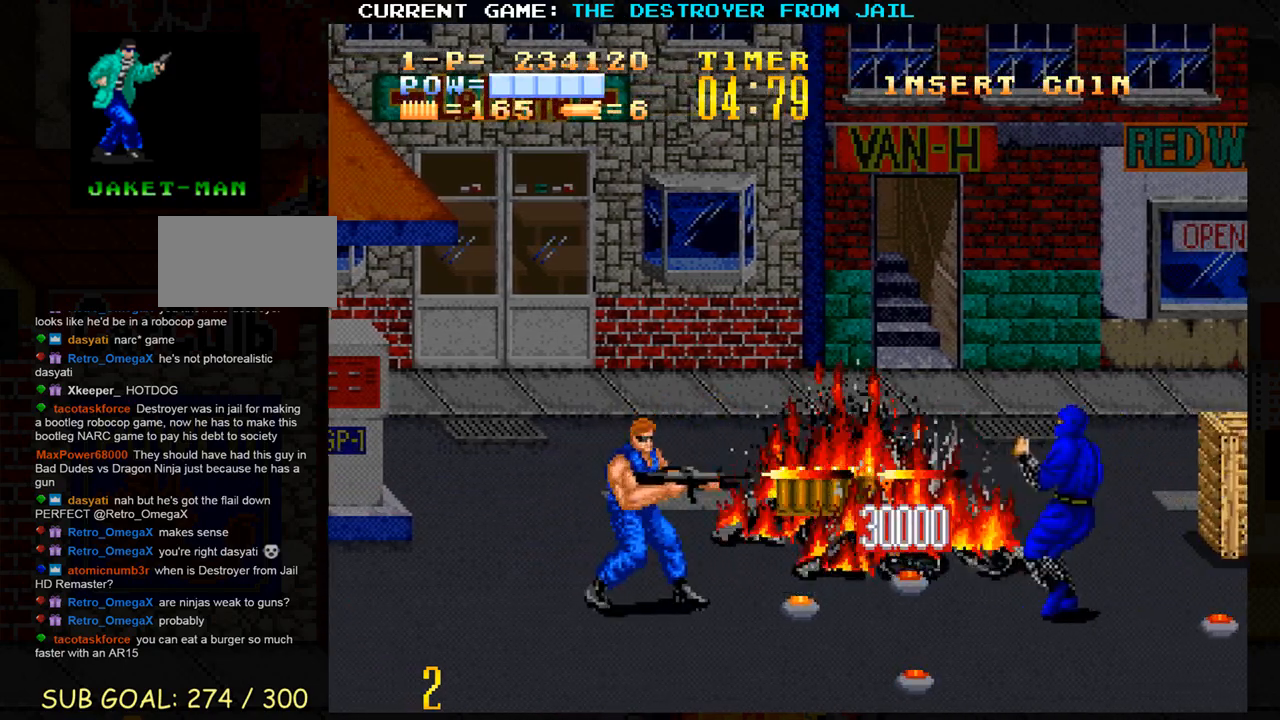
{"buttons": [], "left_stick": "up-right"}
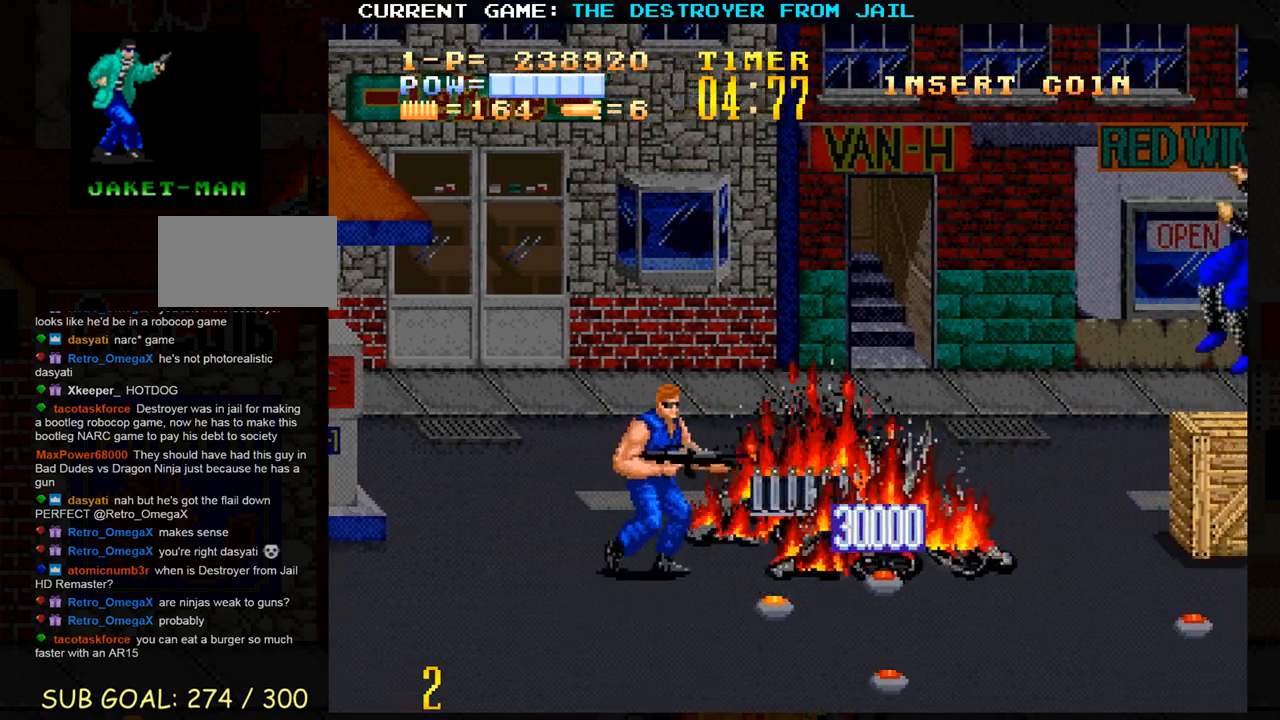
{"buttons": [], "left_stick": "up-right", "events": []}
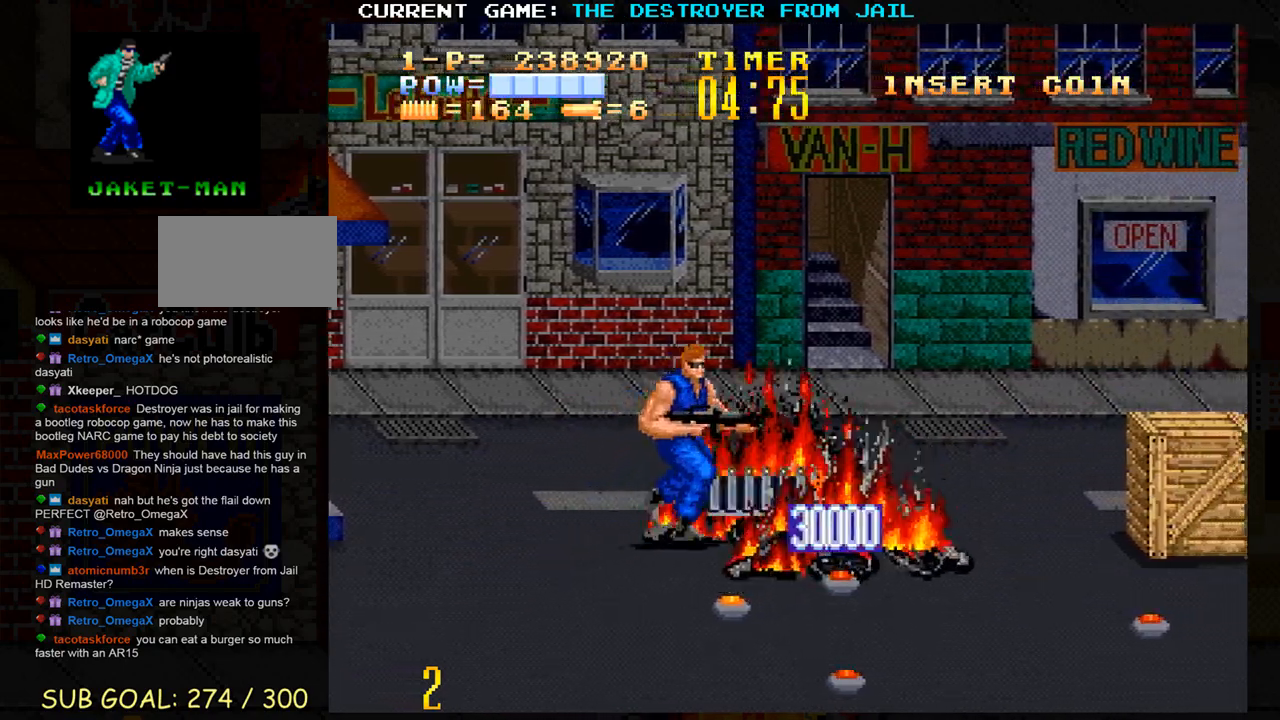
{"buttons": [], "left_stick": "down", "events": [[100, "left_stick", "right"], [433, "left_stick", "down"]]}
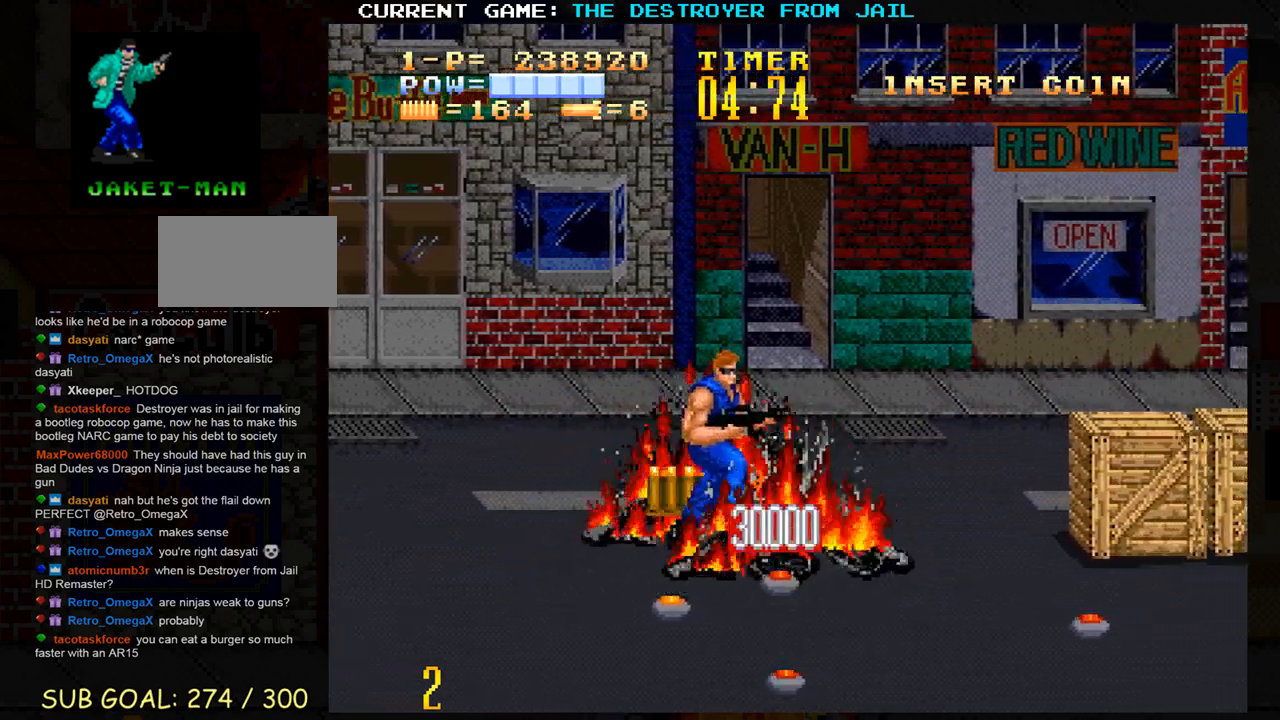
{"buttons": [], "left_stick": "up", "events": [[183, "left_stick", "center"], [350, "left_stick", "up"]]}
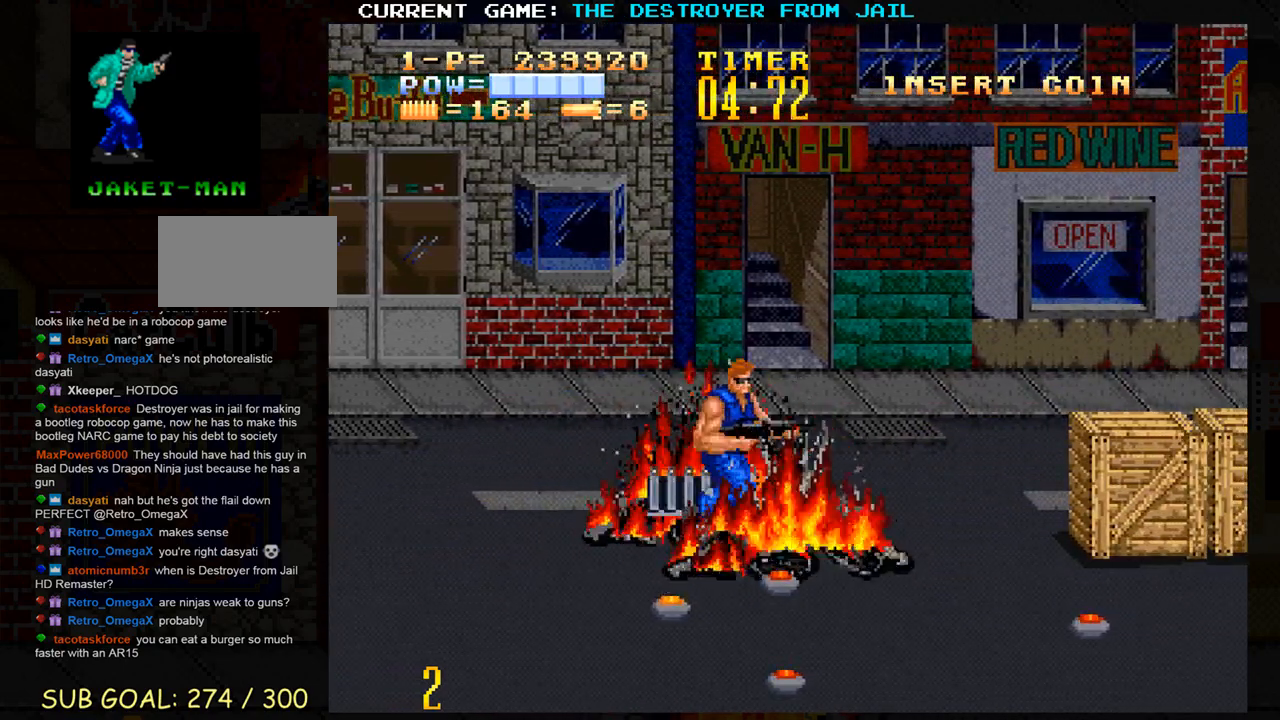
{"buttons": [], "left_stick": "down", "events": [[350, "left_stick", "center"], [417, "left_stick", "down"]]}
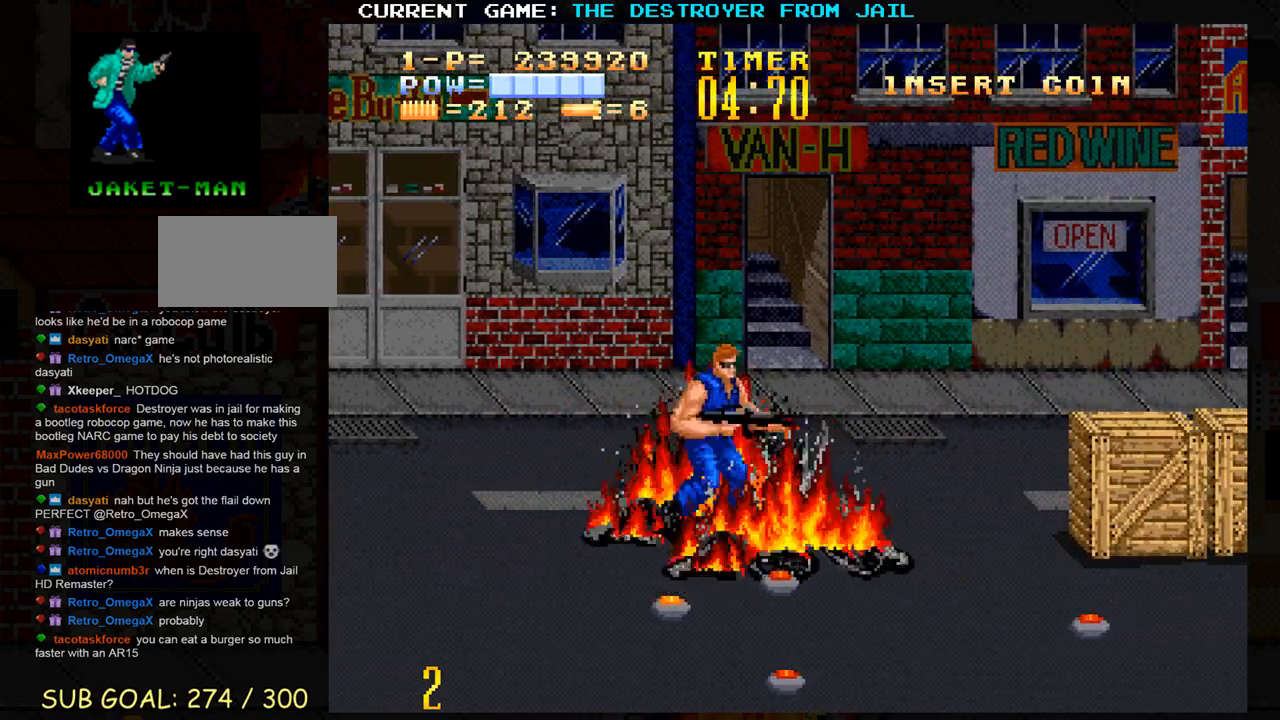
{"buttons": [], "left_stick": "right", "events": [[100, "left_stick", "down-right"], [217, "left_stick", "right"]]}
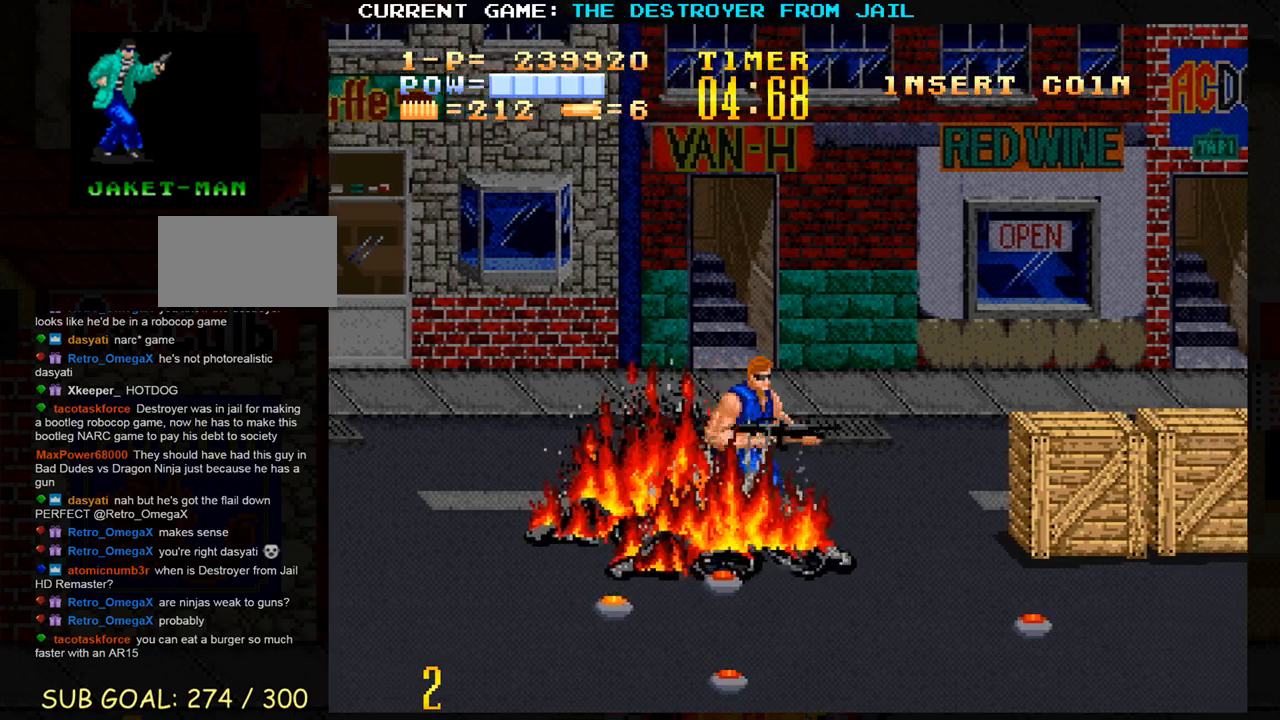
{"buttons": [], "left_stick": "center", "events": [[317, "SQUARE", "down"], [400, "SQUARE", "up"], [450, "SQUARE", "down"], [450, "left_stick", "center"], [500, "SQUARE", "up"]]}
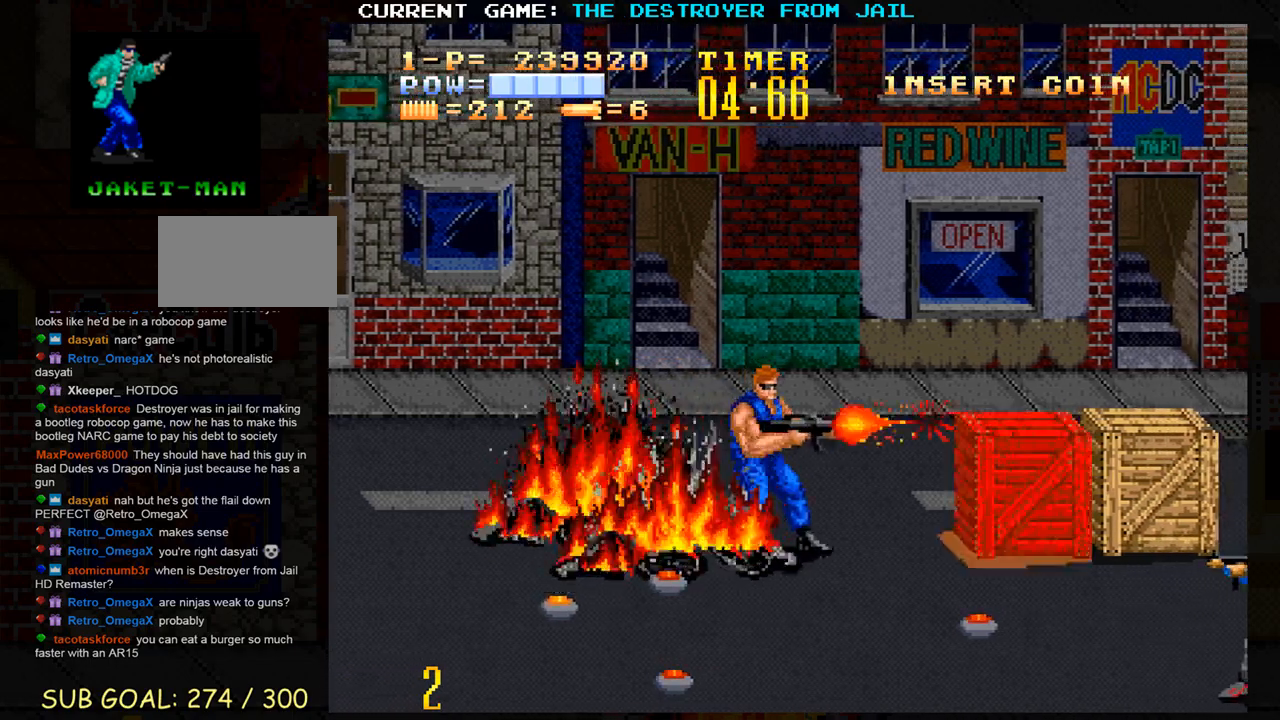
{"buttons": ["SQUARE"], "left_stick": "center", "events": [[50, "SQUARE", "down"], [83, "SQUARE", "up"], [150, "SQUARE", "down"], [183, "SQUARE", "up"], [233, "SQUARE", "down"], [267, "SQUARE", "up"], [333, "SQUARE", "down"], [350, "SQUARE", "up"], [400, "SQUARE", "down"], [433, "SQUARE", "up"], [500, "SQUARE", "down"]]}
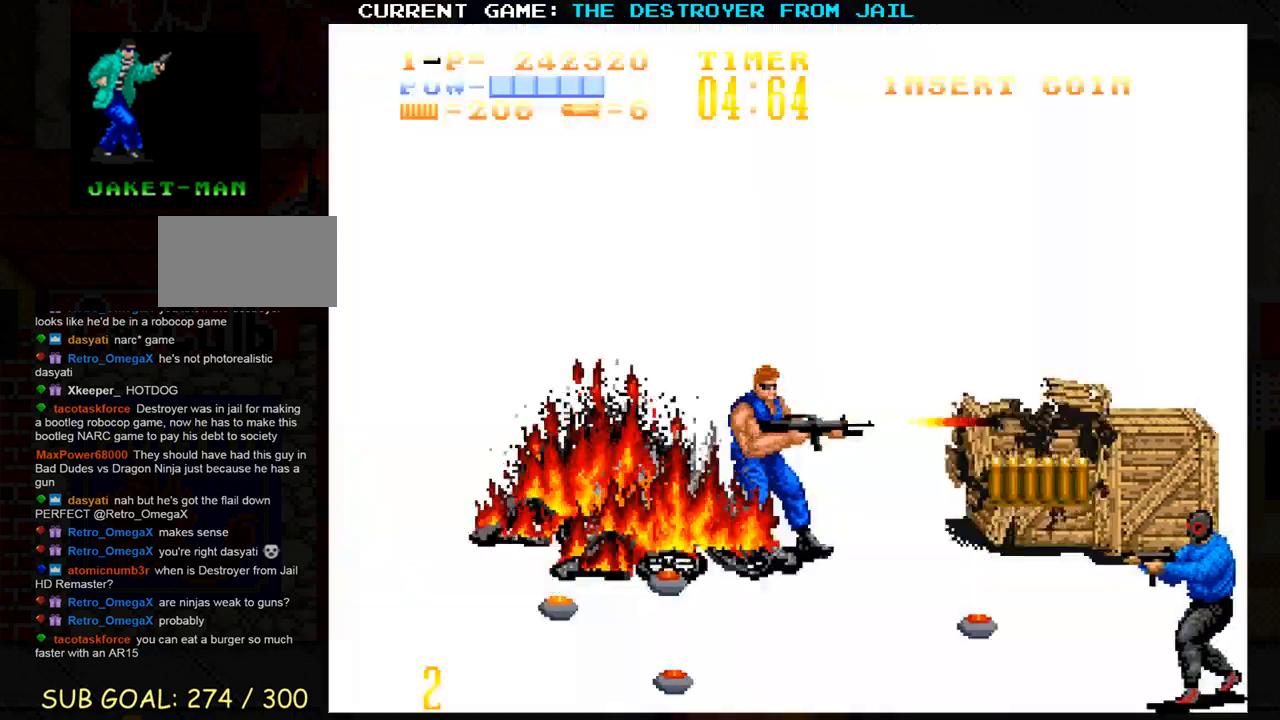
{"buttons": [], "left_stick": "center", "events": [[33, "SQUARE", "up"], [83, "SQUARE", "down"], [133, "SQUARE", "up"], [183, "SQUARE", "down"], [233, "SQUARE", "up"], [267, "SQUARE", "down"], [317, "SQUARE", "up"], [367, "SQUARE", "down"], [417, "SQUARE", "up"], [450, "SQUARE", "down"], [500, "SQUARE", "up"]]}
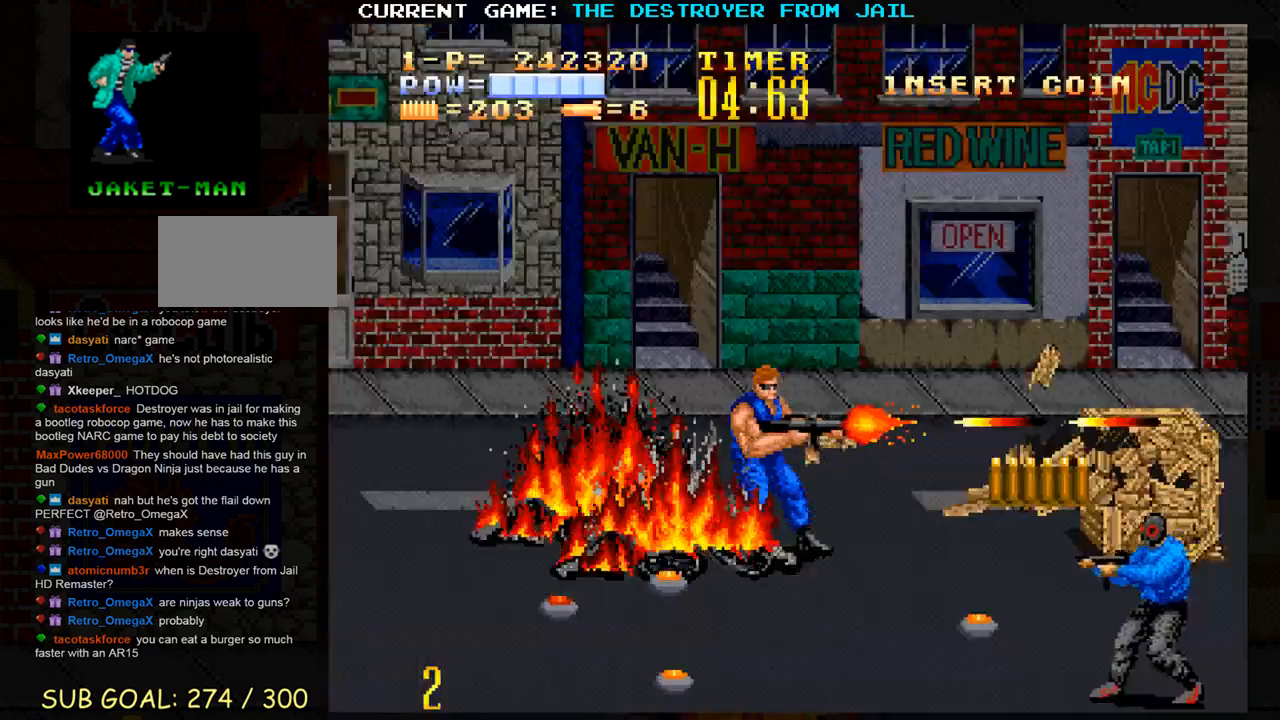
{"buttons": ["SQUARE"], "left_stick": "center", "events": [[50, "SQUARE", "down"], [100, "SQUARE", "up"], [133, "SQUARE", "down"], [183, "SQUARE", "up"], [233, "SQUARE", "down"], [267, "SQUARE", "up"], [317, "SQUARE", "down"], [350, "SQUARE", "up"], [400, "SQUARE", "down"], [433, "SQUARE", "up"], [500, "SQUARE", "down"]]}
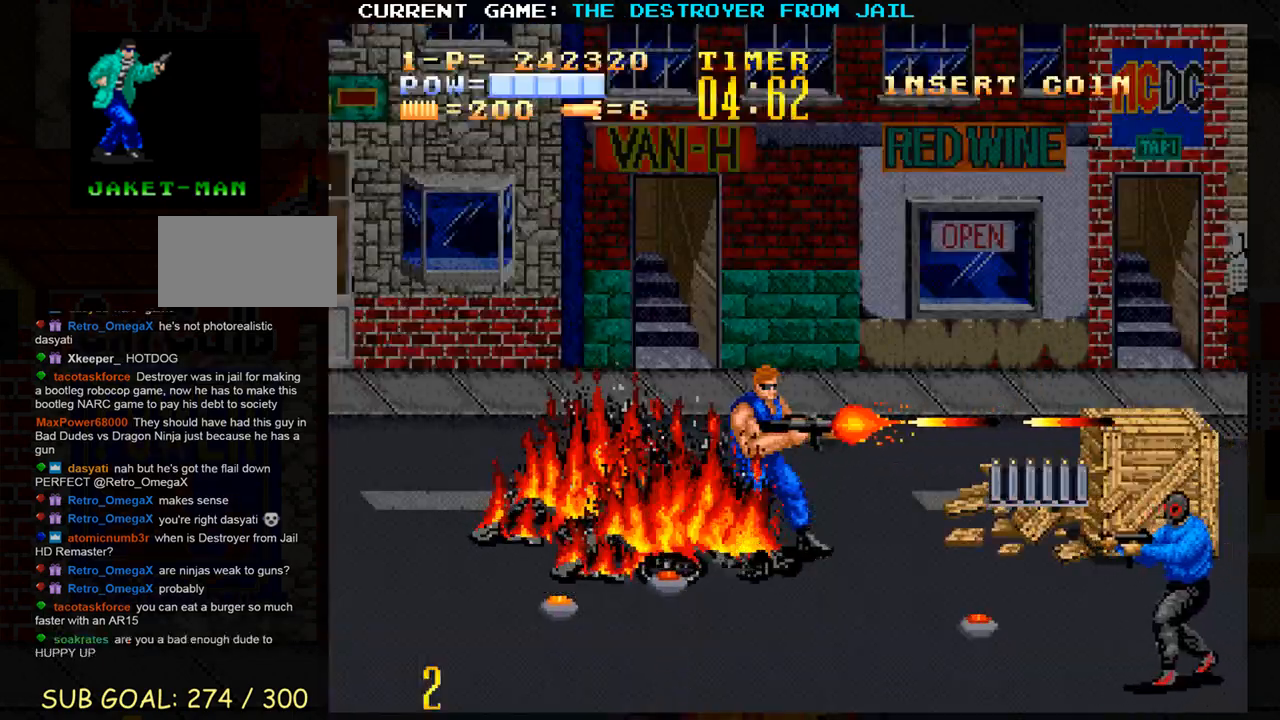
{"buttons": [], "left_stick": "right", "events": [[50, "SQUARE", "up"], [300, "left_stick", "right"]]}
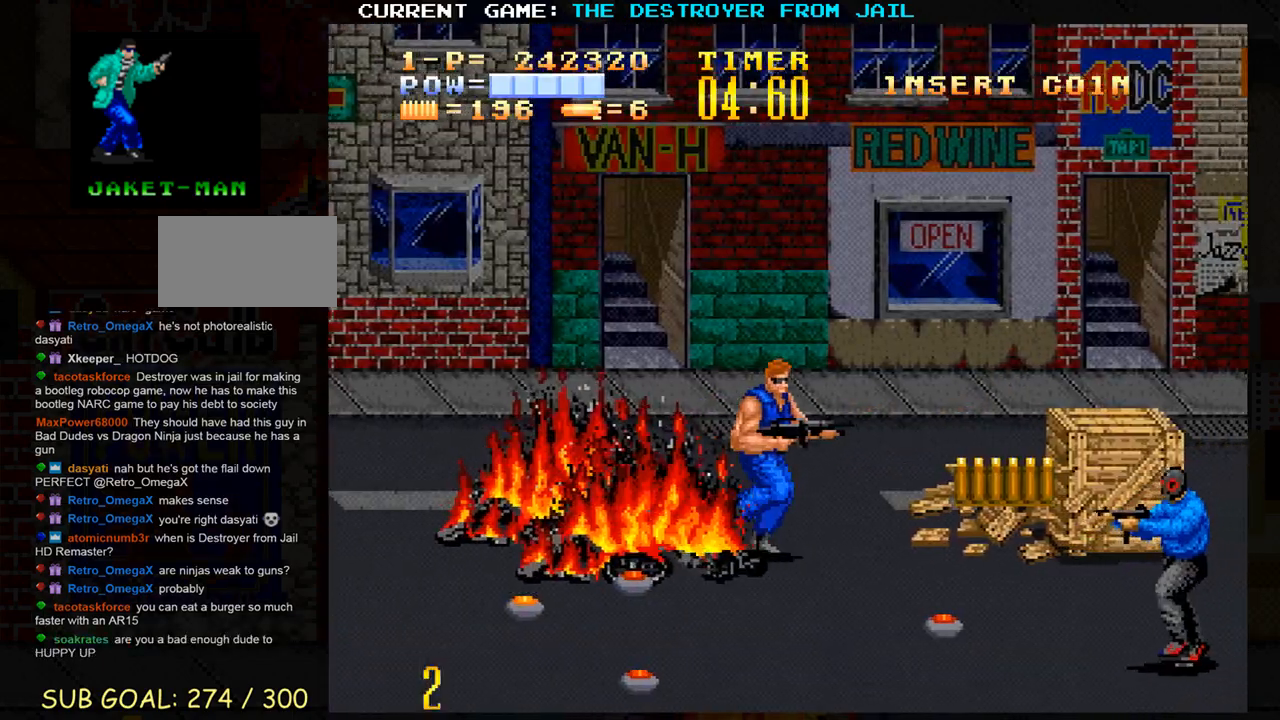
{"buttons": [], "left_stick": "down-right", "events": [[317, "left_stick", "down-right"]]}